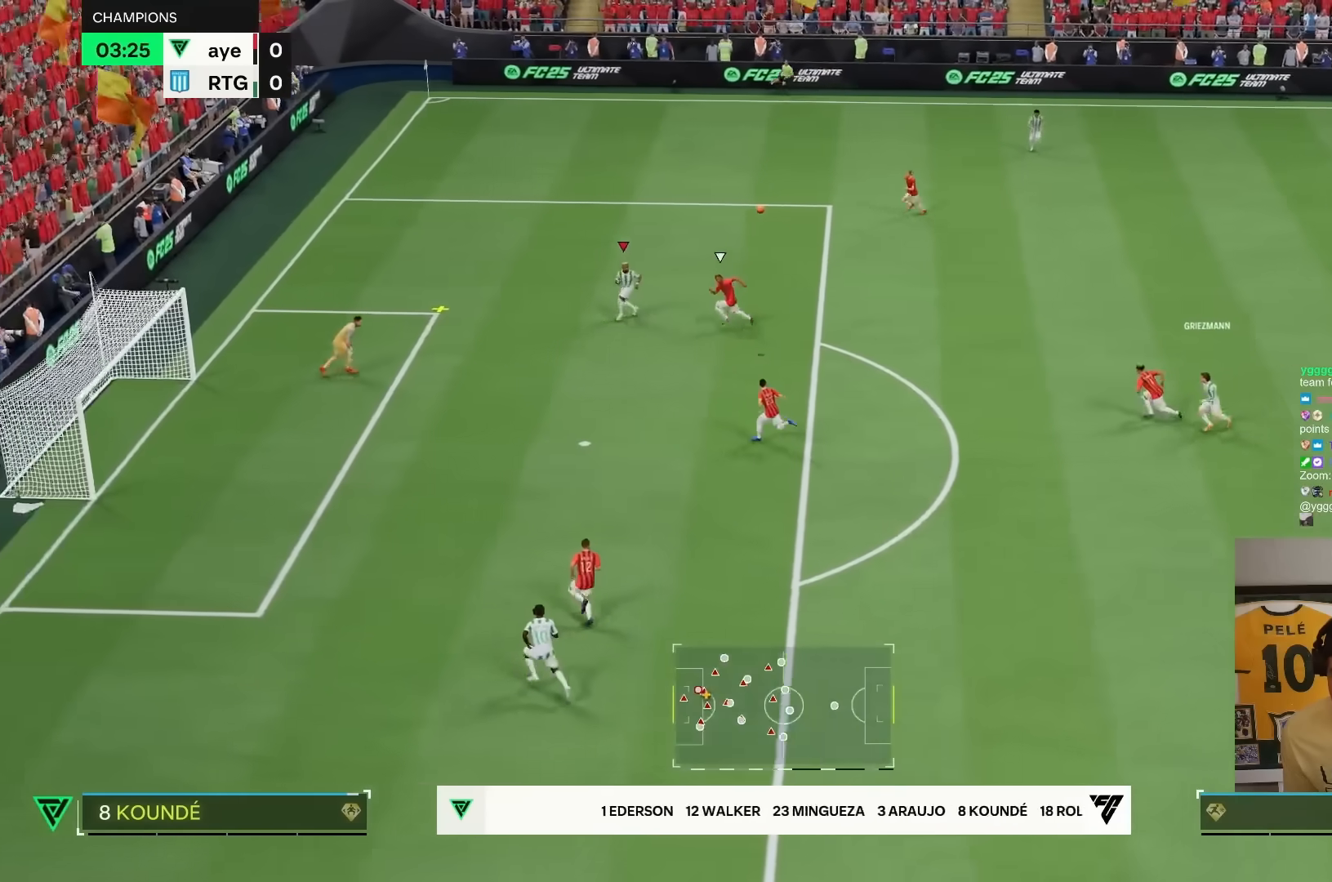
Gameplay with a controller (PlayStation layout); each line is a JSON object with the inputs held at the frame after it (dt_ms = milliseconds from this image to that frame). "events" lists button and stick changes between this image and that frame as [ms after this image, input, new state], when the widget could be followed in between. Not read: L3 R3.
{"dt_ms": 1000, "buttons": ["R2"], "left_stick": "up", "right_stick": "center"}
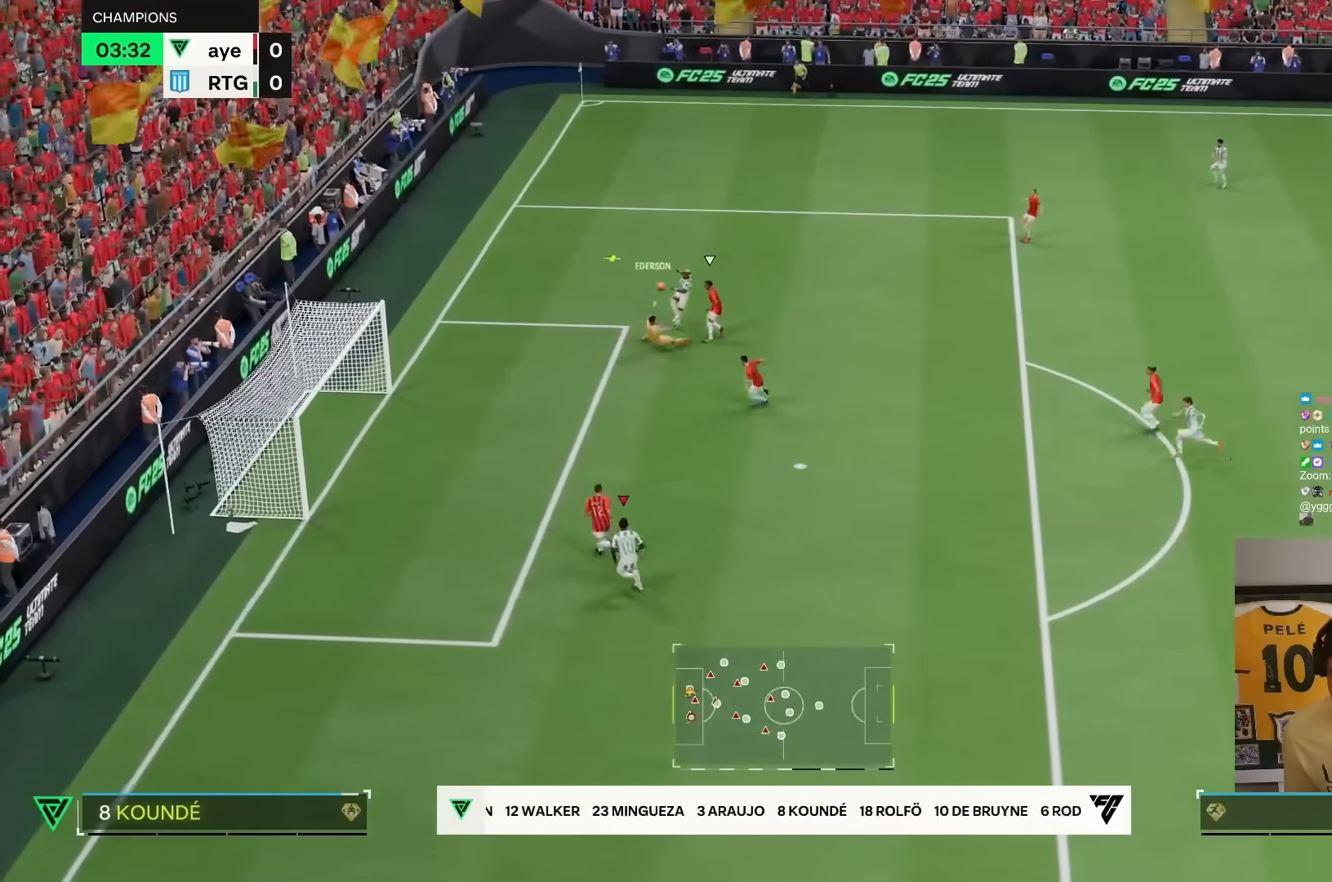
{"dt_ms": 500, "buttons": [], "left_stick": "up", "right_stick": "center", "events": [[167, "CIRCLE", "down"], [300, "CIRCLE", "up"], [383, "R2", "up"]]}
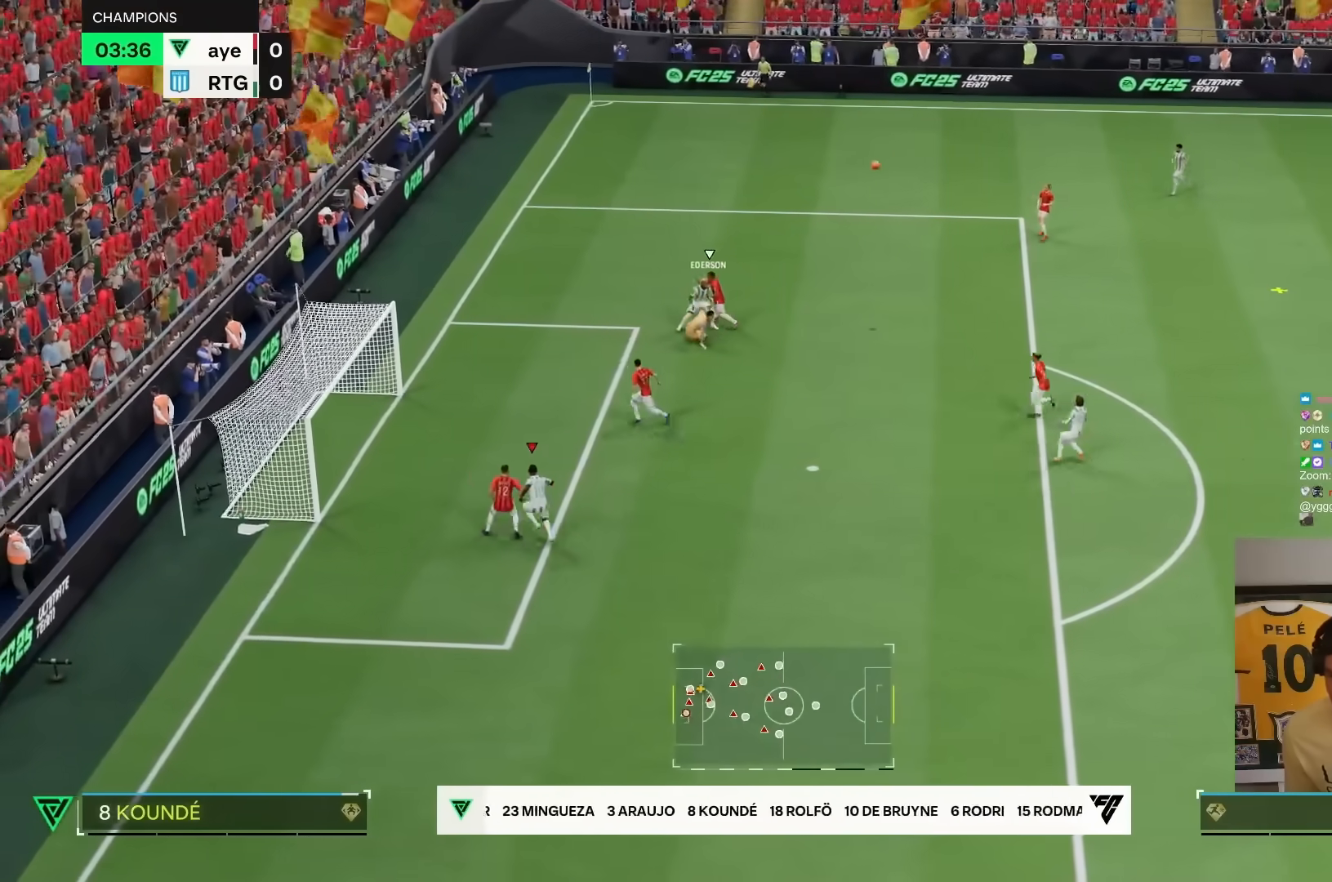
{"dt_ms": 500, "buttons": ["R2"], "left_stick": "down-right", "right_stick": "center", "events": [[67, "L1", "down"], [67, "left_stick", "up-right"], [167, "left_stick", "right"], [183, "R2", "down"], [200, "L1", "up"], [333, "left_stick", "down-right"]]}
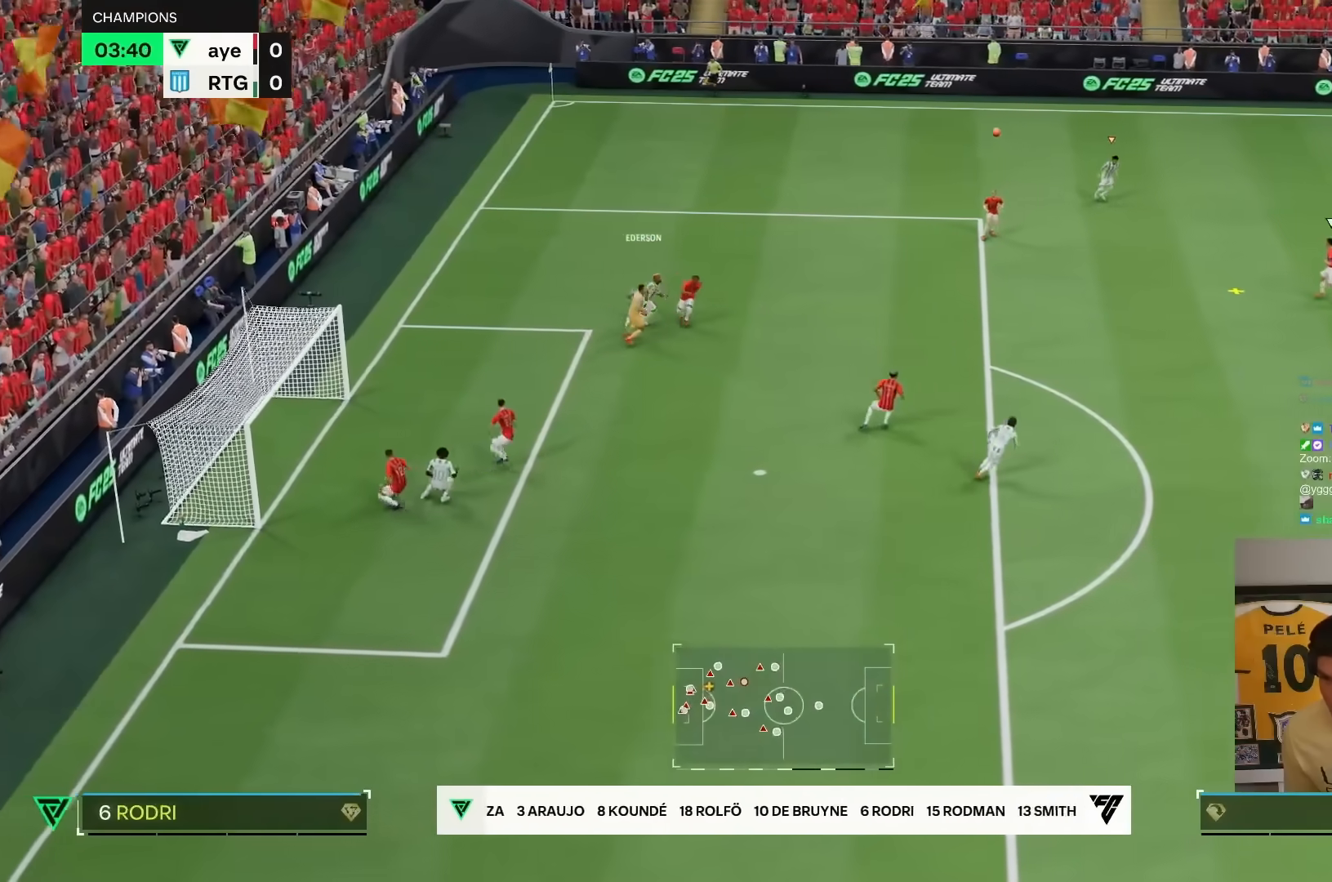
{"dt_ms": 1000, "buttons": ["R2"], "left_stick": "down-right", "right_stick": "center"}
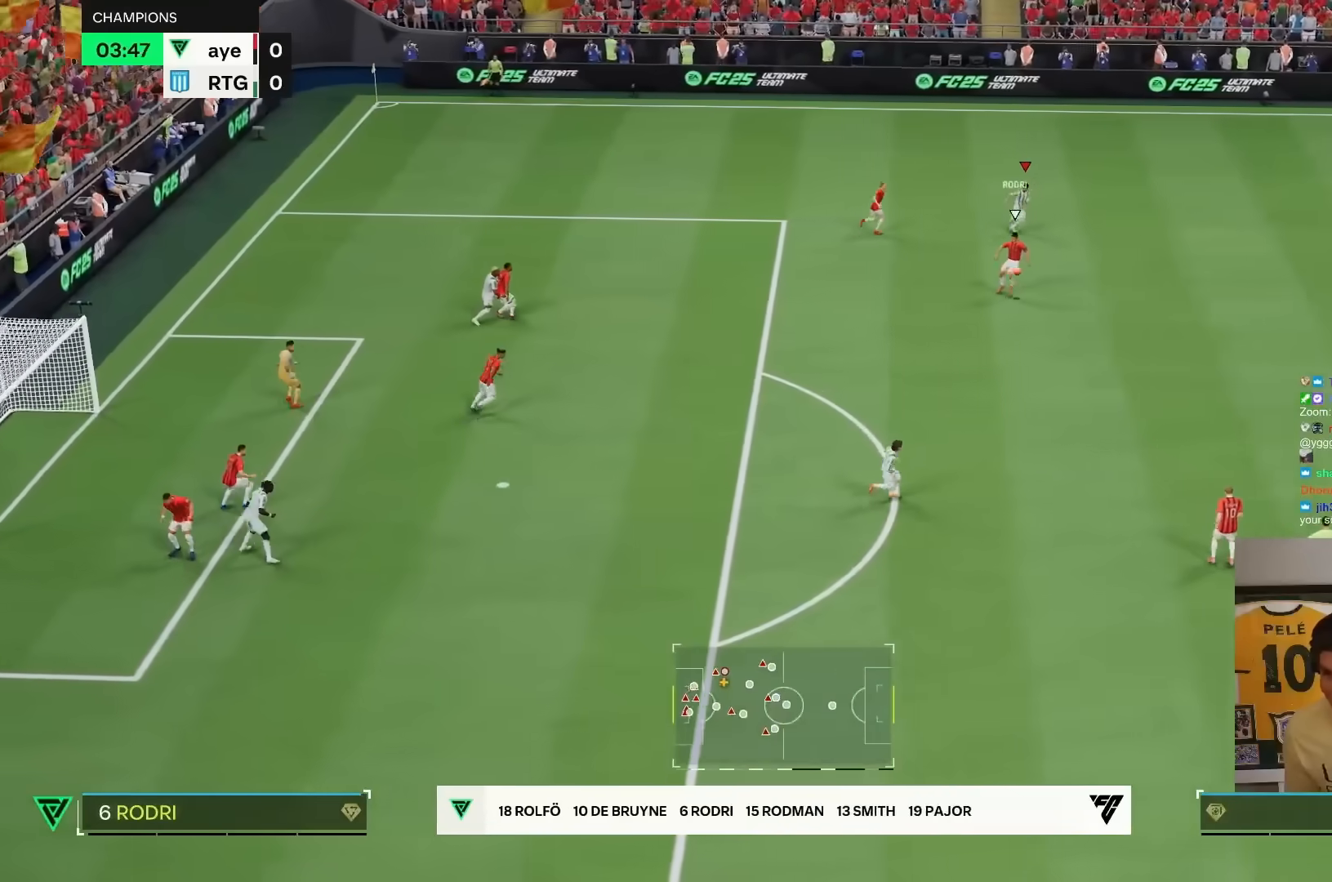
{"dt_ms": 500, "buttons": ["R2"], "left_stick": "down-right", "right_stick": "center", "events": []}
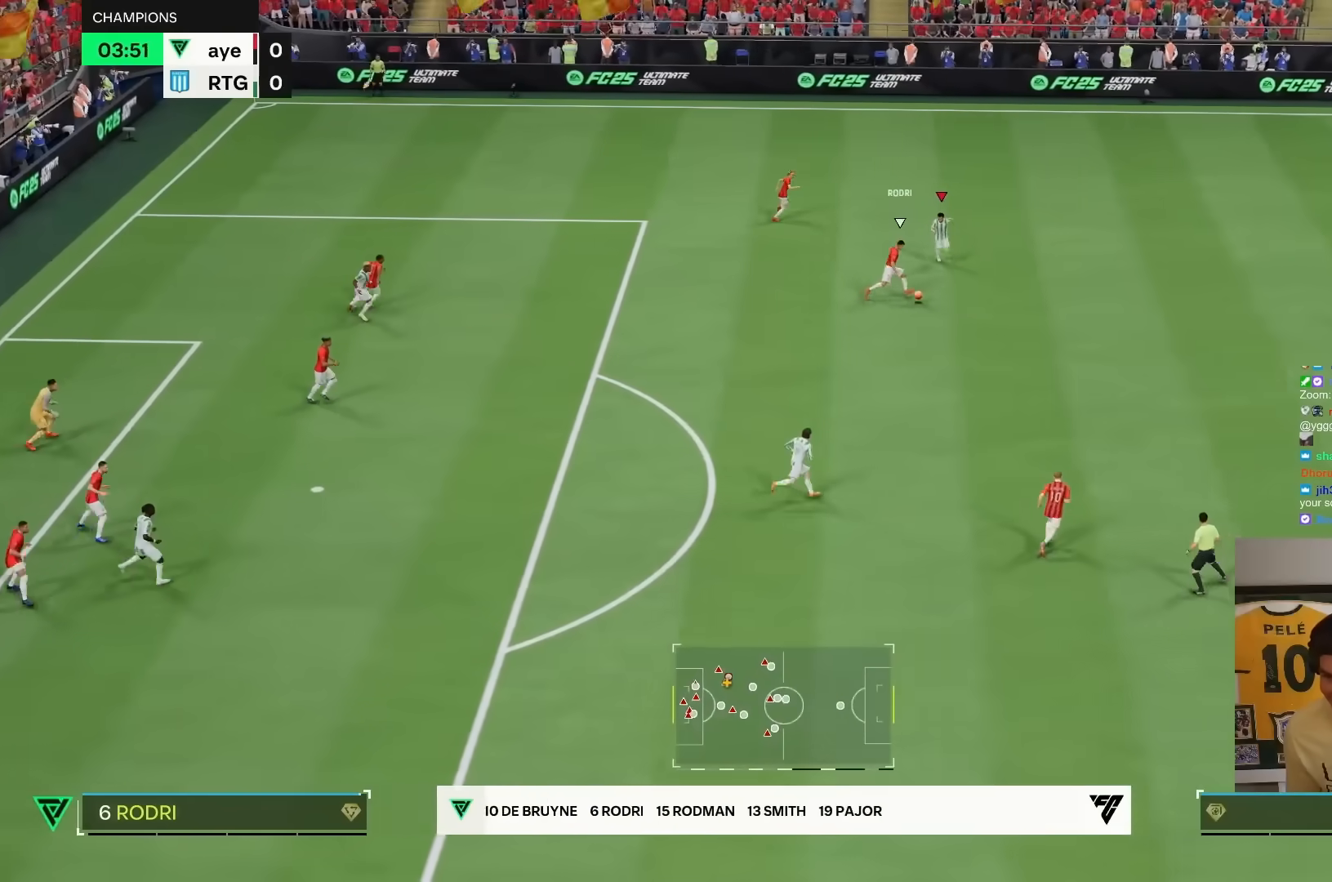
{"dt_ms": 500, "buttons": ["L1"], "left_stick": "down-right", "right_stick": "center"}
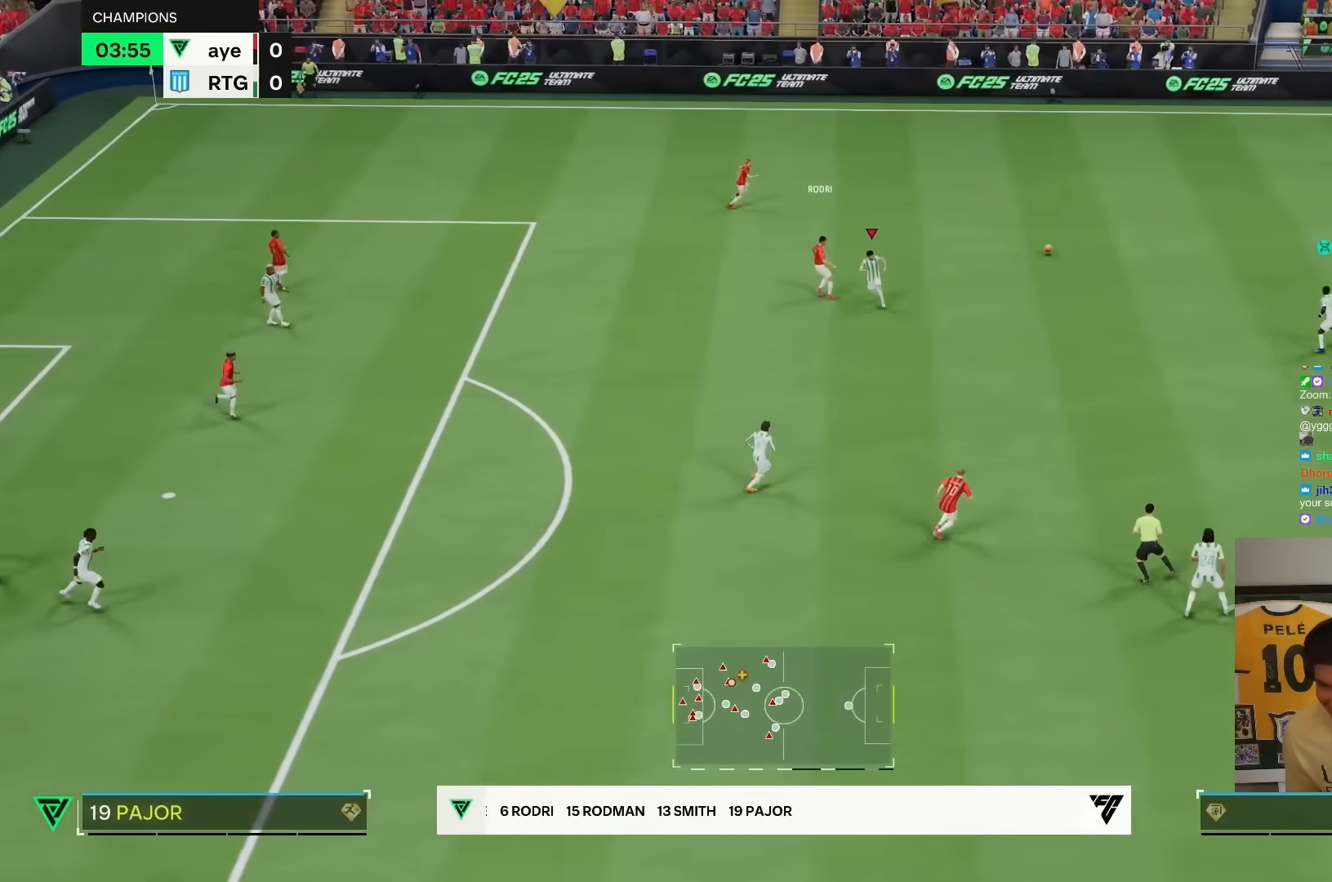
{"dt_ms": 500, "buttons": ["L2"], "left_stick": "up", "right_stick": "center", "events": [[67, "left_stick", "center"], [117, "L2", "down"], [133, "L1", "up"], [133, "left_stick", "up"]]}
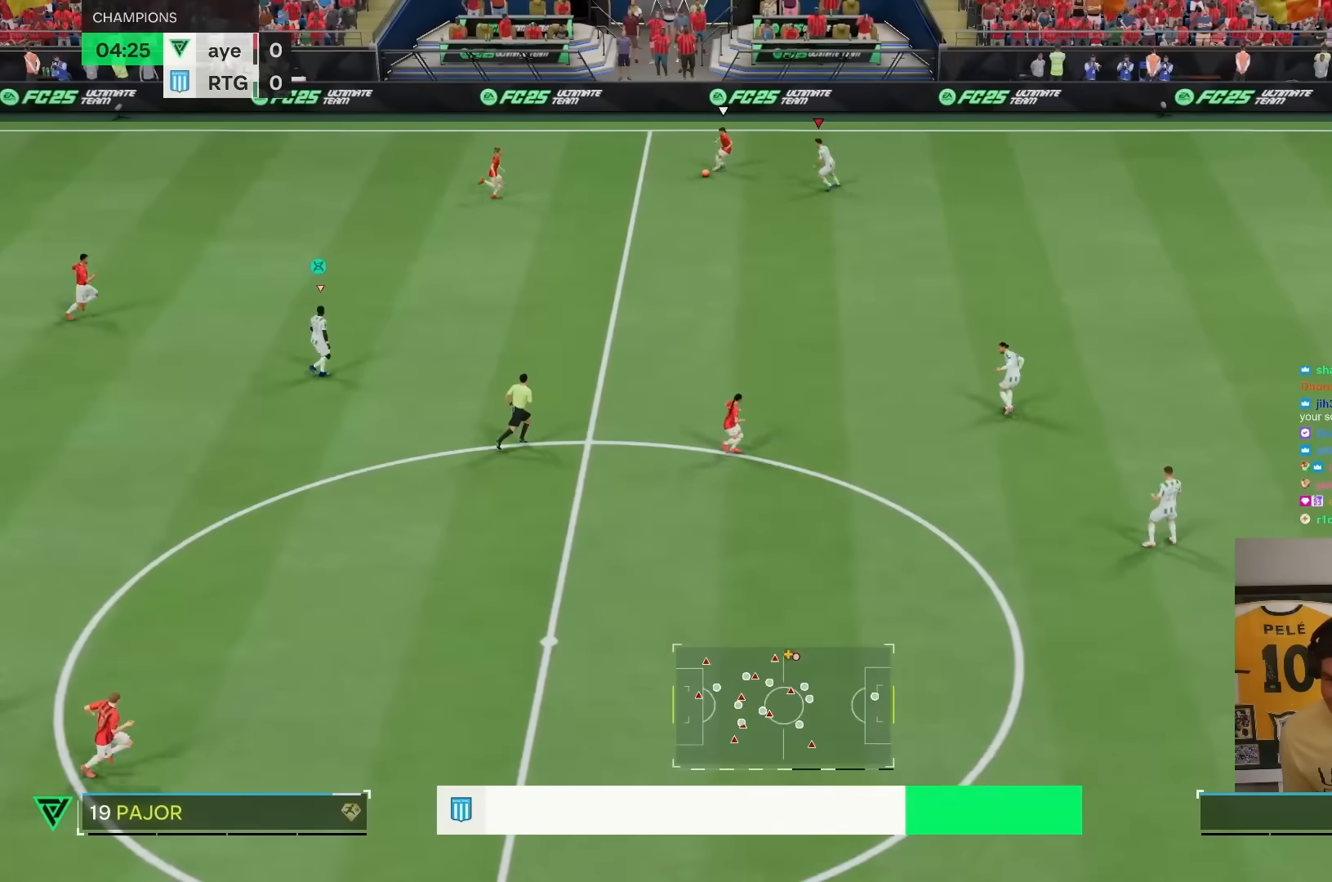
{"dt_ms": 500, "buttons": ["L2"], "left_stick": "center", "right_stick": "center", "events": [[400, "left_stick", "center"]]}
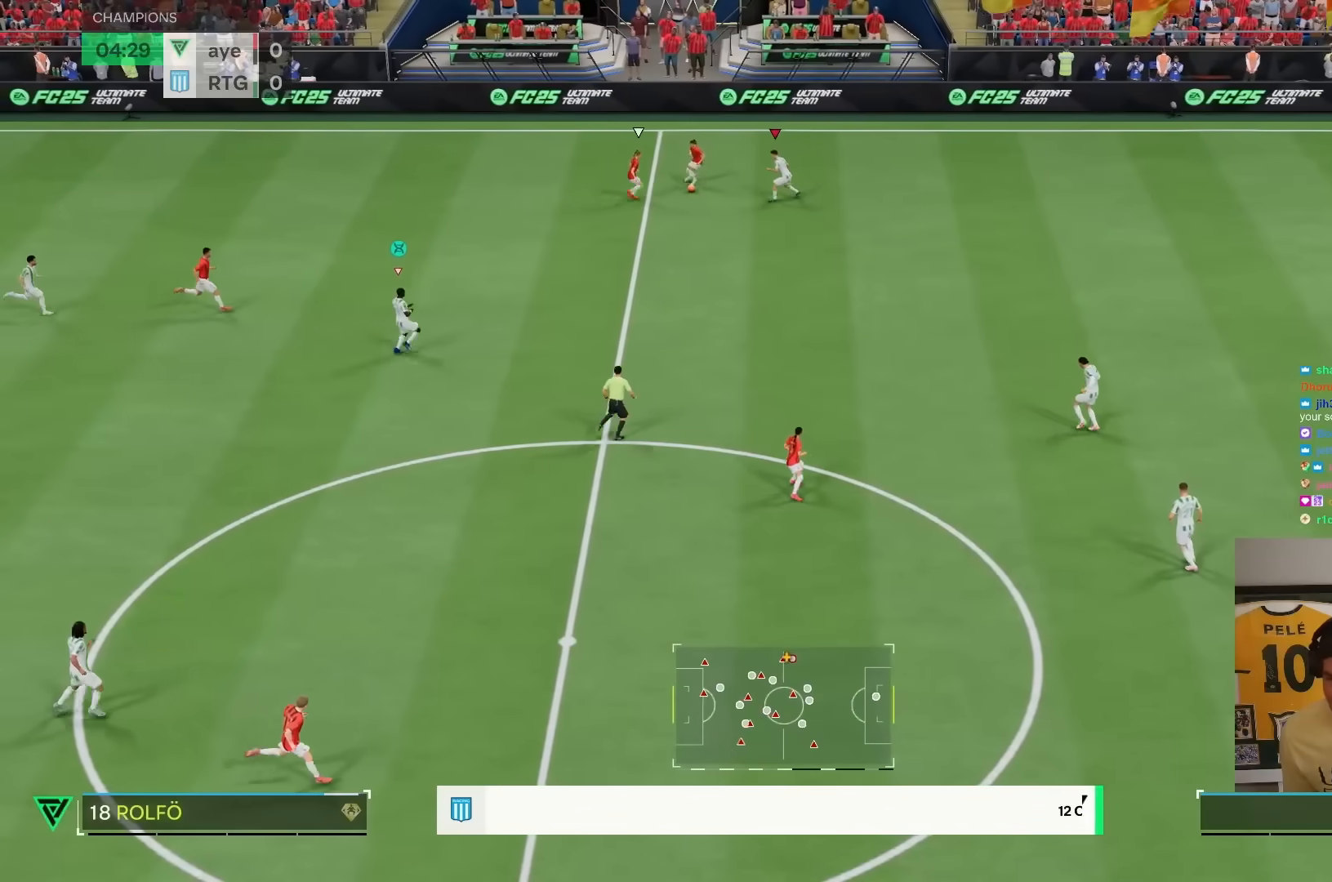
{"dt_ms": 500, "buttons": ["L2", "R1"], "left_stick": "center", "right_stick": "center", "events": [[33, "left_stick", "down-right"], [200, "R1", "down"], [200, "left_stick", "center"]]}
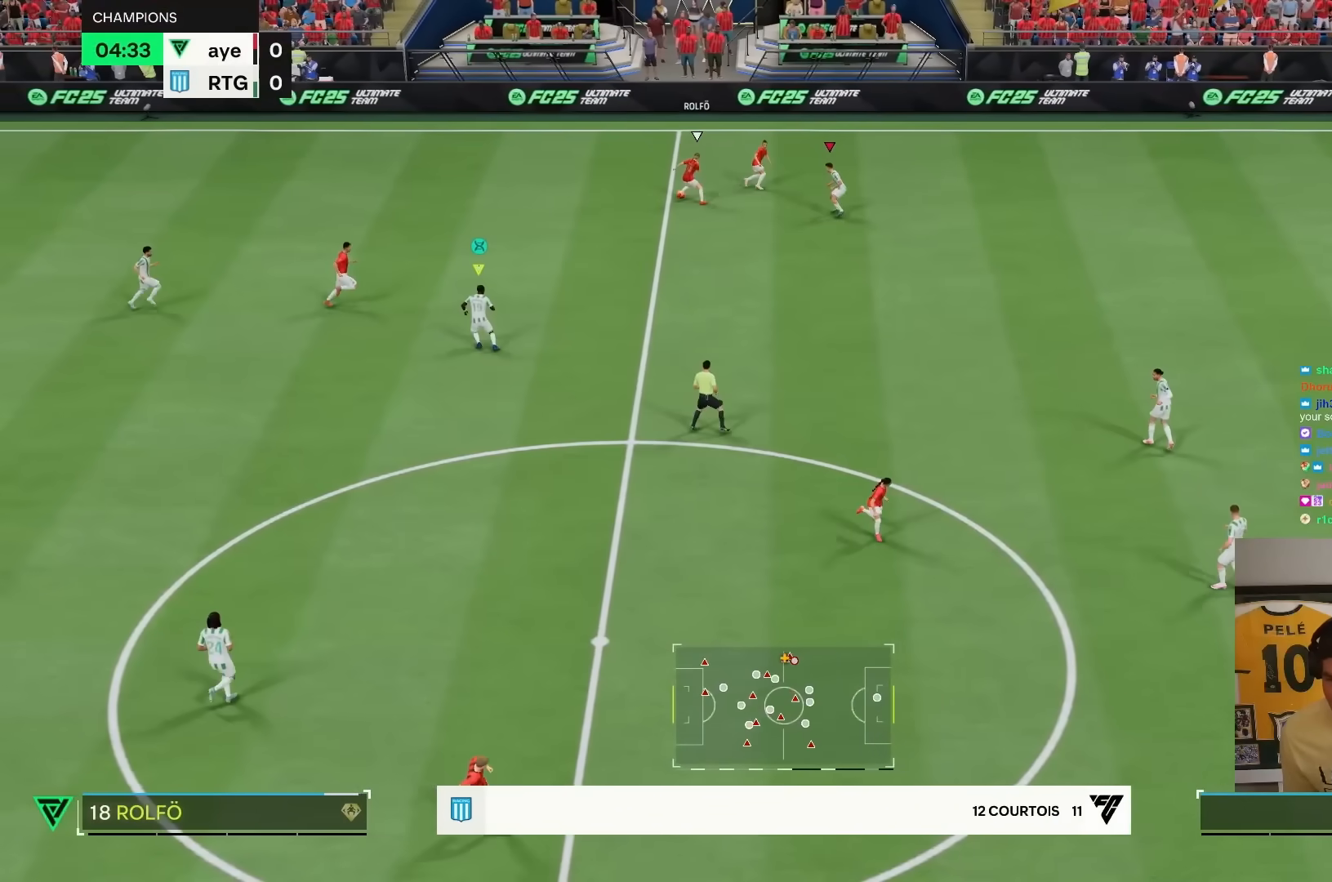
{"dt_ms": 500, "buttons": ["L2", "R1", "R2"], "left_stick": "up-right", "right_stick": "center", "events": [[67, "left_stick", "right"], [133, "left_stick", "up-right"], [200, "R2", "down"]]}
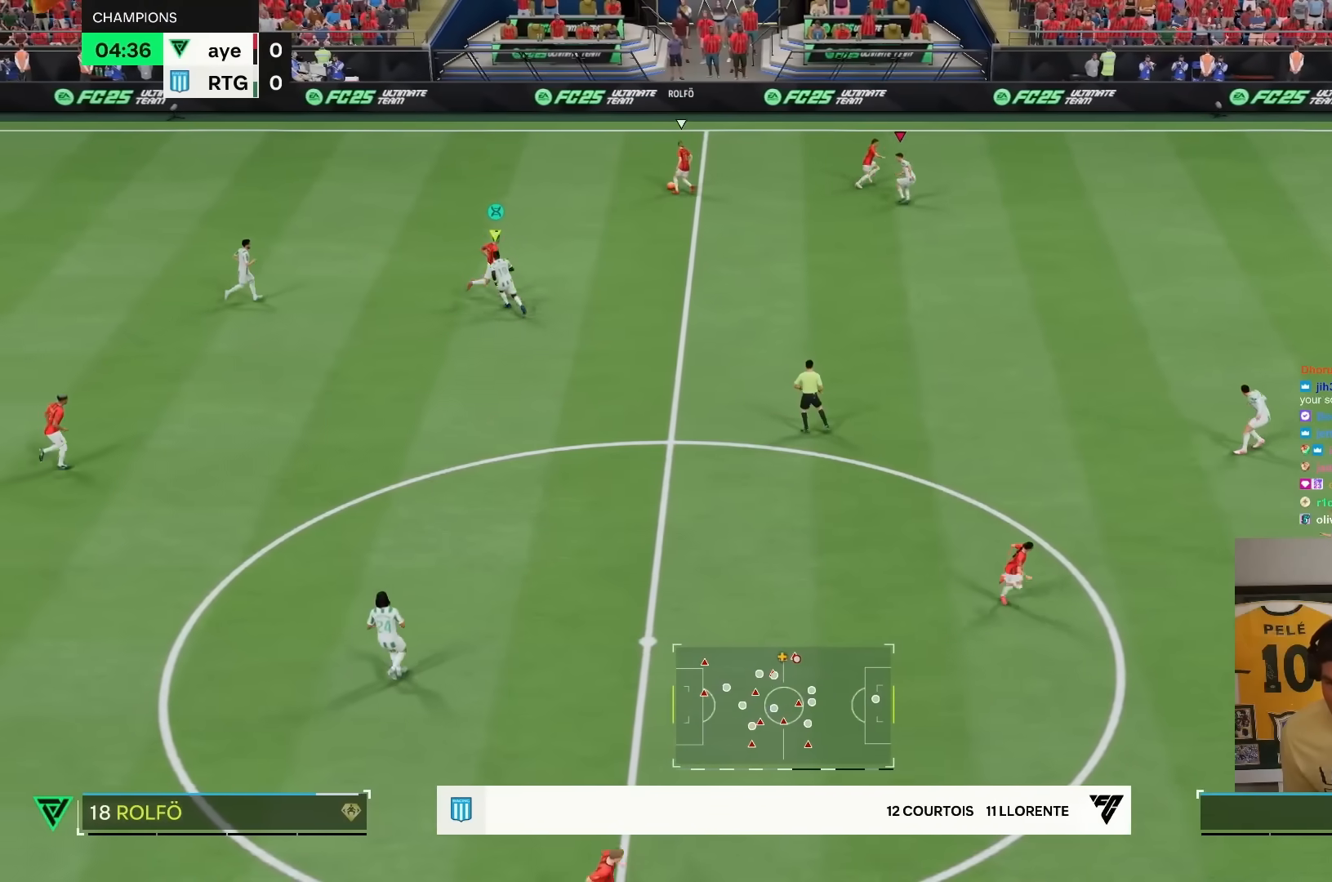
{"dt_ms": 500, "buttons": ["L2", "R1", "R2"], "left_stick": "right", "right_stick": "center", "events": [[17, "R1", "up"], [150, "R1", "down"], [483, "left_stick", "right"]]}
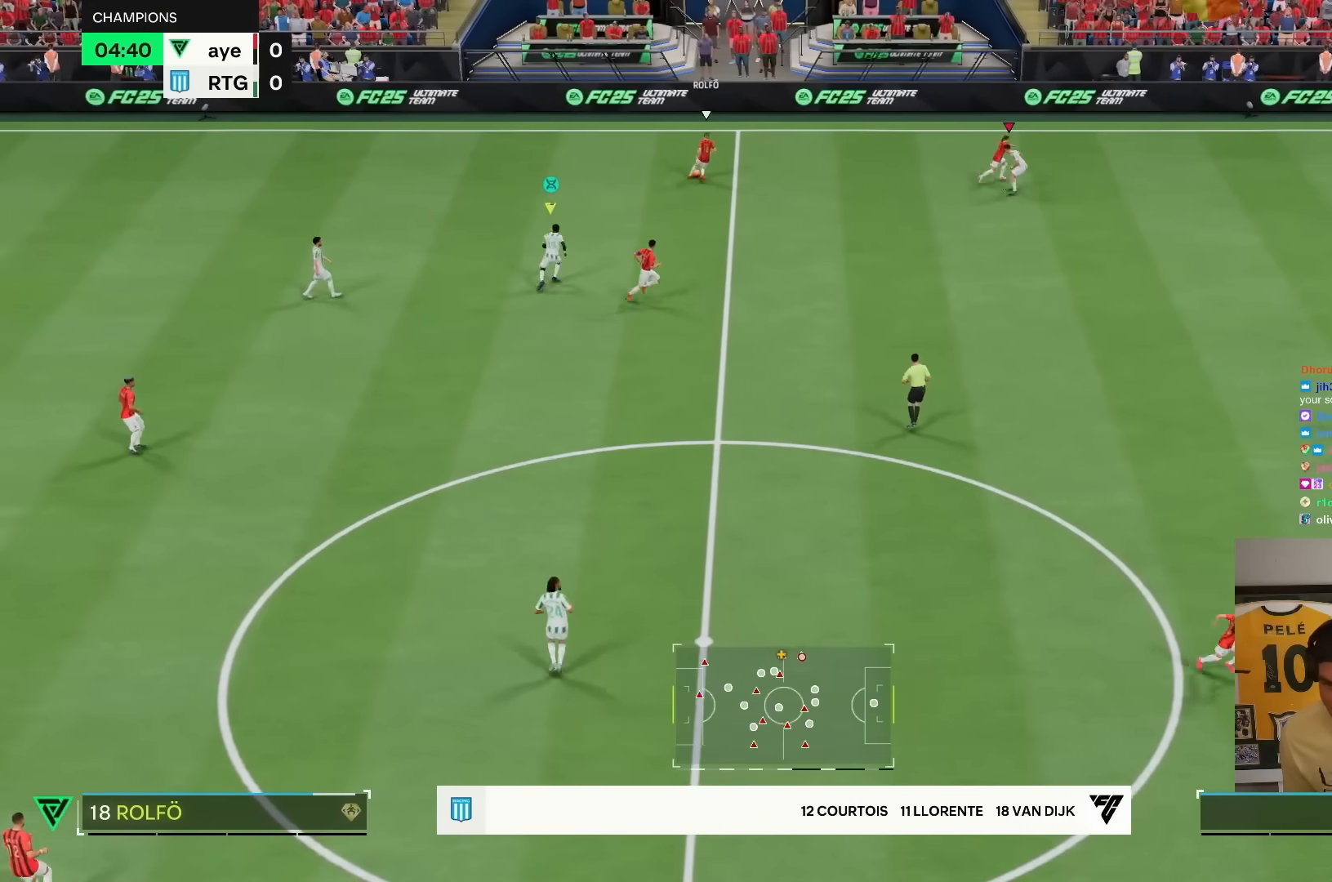
{"dt_ms": 500, "buttons": ["R1", "R2"], "left_stick": "right", "right_stick": "center", "events": [[17, "L2", "up"]]}
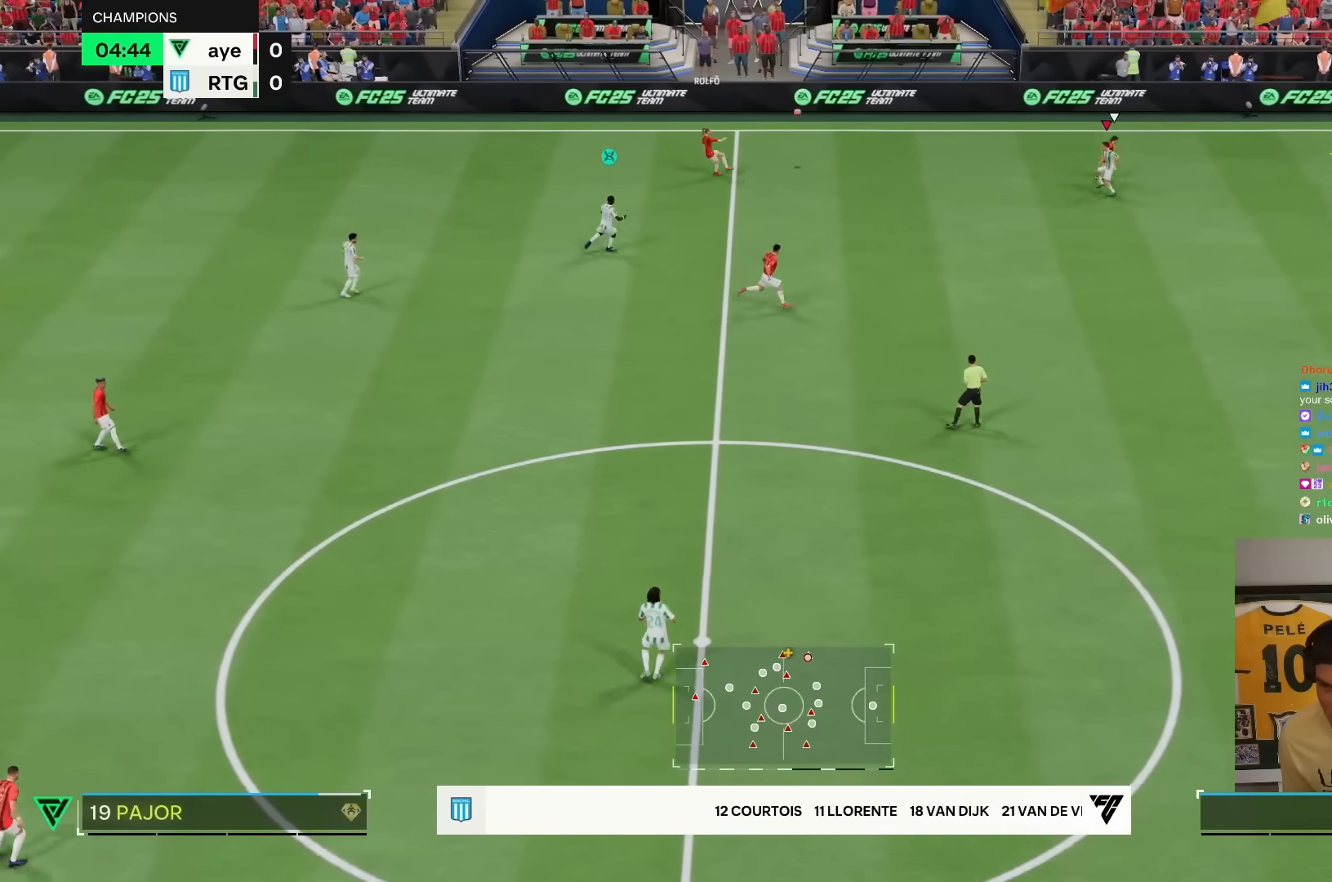
{"dt_ms": 500, "buttons": ["R2"], "left_stick": "right", "right_stick": "center", "events": [[350, "R1", "up"]]}
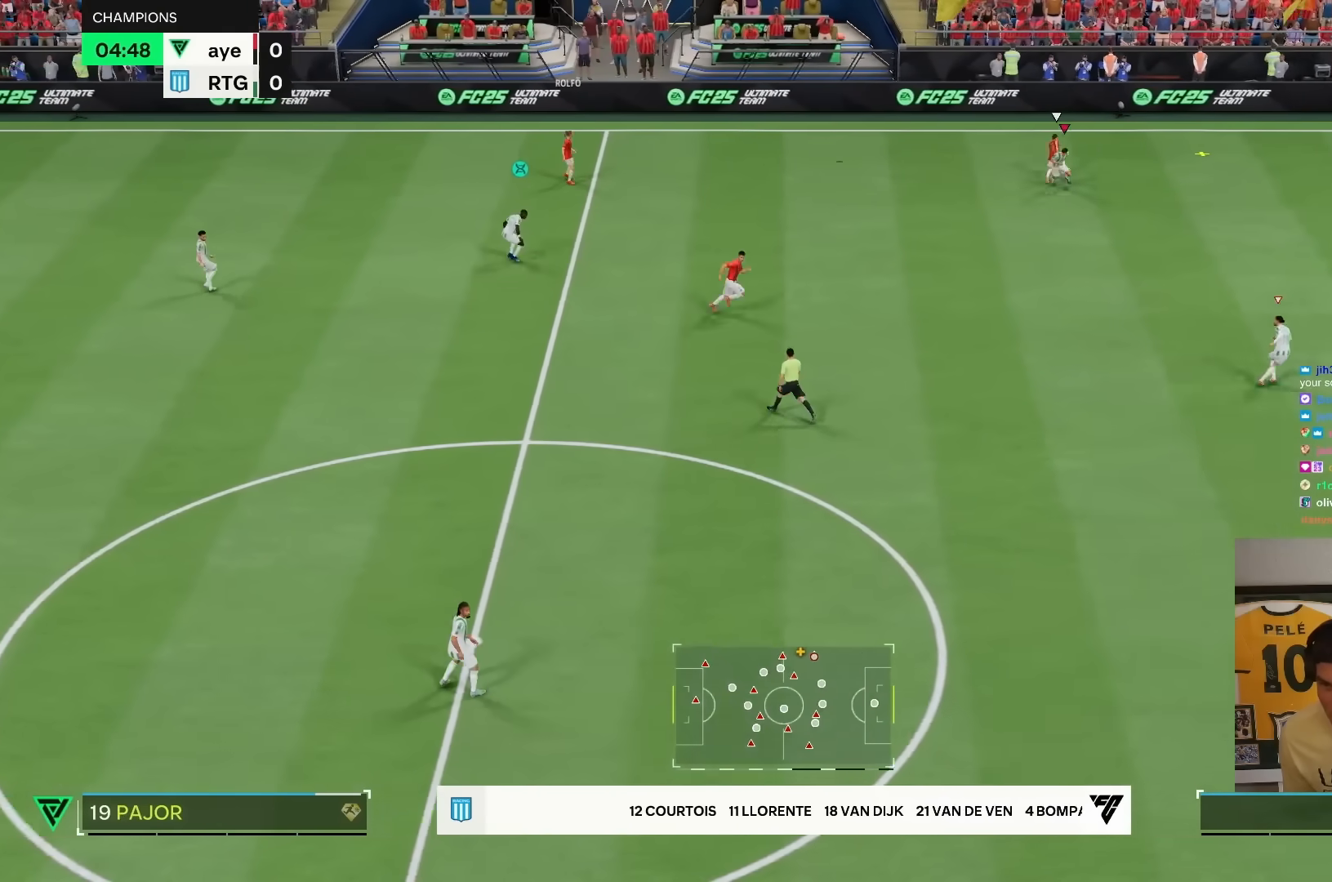
{"dt_ms": 500, "buttons": [], "left_stick": "up-left", "right_stick": "center", "events": [[33, "left_stick", "up-right"], [233, "left_stick", "up"], [283, "R2", "up"], [333, "left_stick", "up-left"]]}